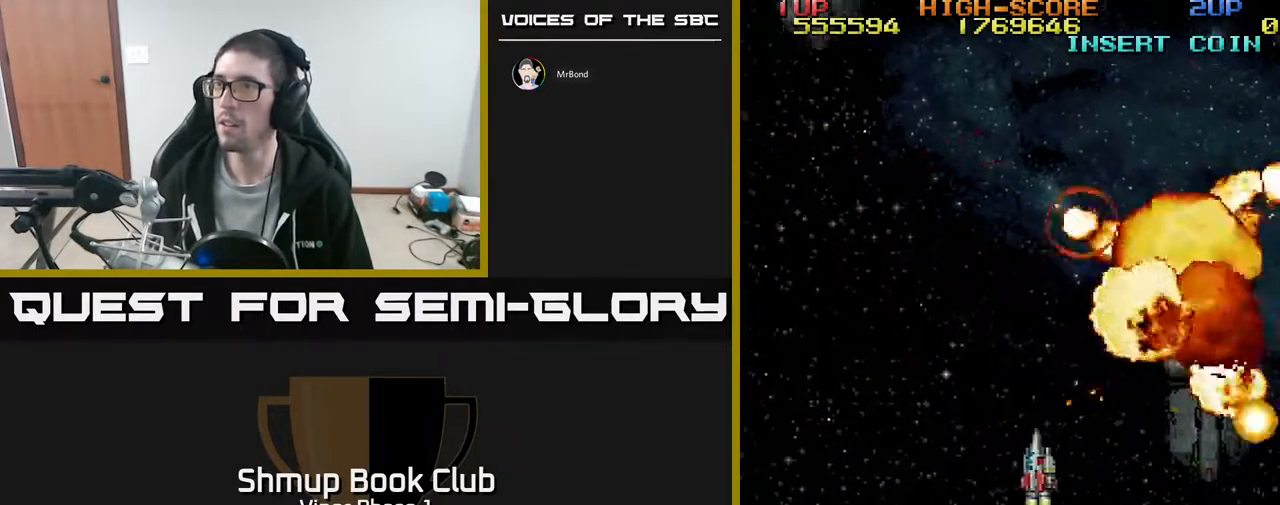
Gameplay with a controller (Xbox layout); each line is a JSON object with the inputs held at the frame after it. "events" lists button and stick changes between this image and that frame as [ms after this image, input, new state], when the widget could be followed in between. Not read: right_stick.
{"buttons": ["DPAD_UP"], "left_stick": "center", "events": [[267, "DPAD_UP", "down"], [383, "DPAD_LEFT", "up"]]}
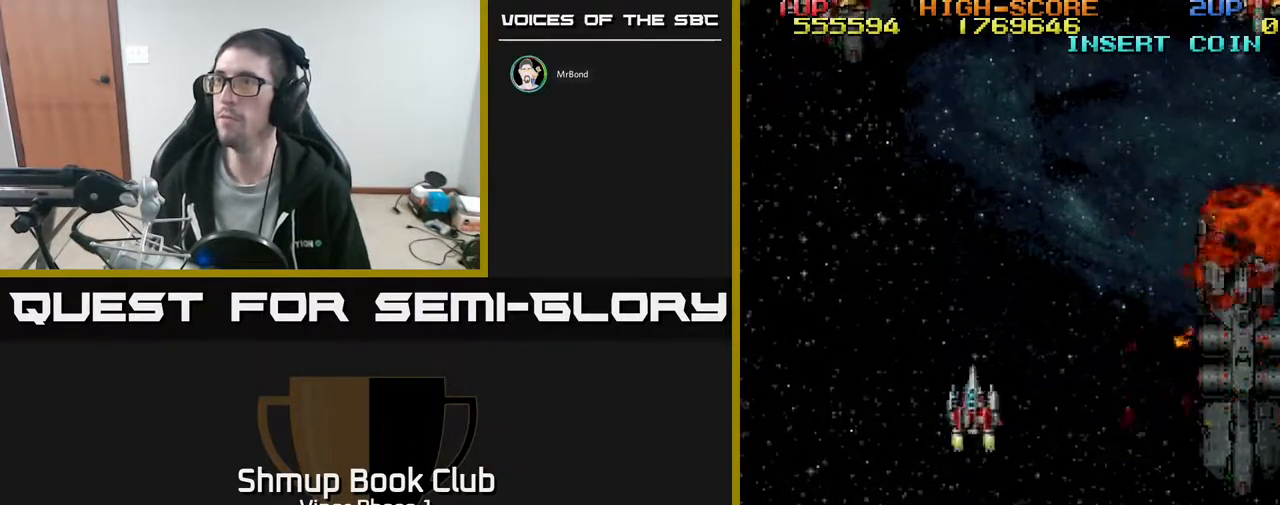
{"buttons": ["DPAD_LEFT"], "left_stick": "center", "events": [[183, "DPAD_UP", "up"], [283, "DPAD_DOWN", "down"], [383, "DPAD_LEFT", "down"], [433, "DPAD_DOWN", "up"]]}
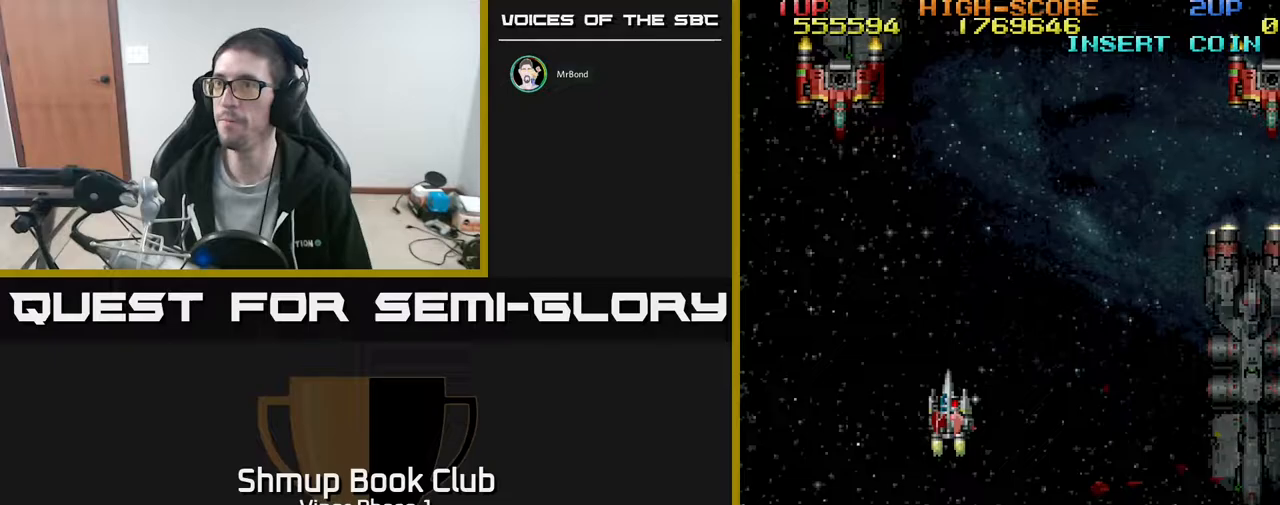
{"buttons": ["A", "DPAD_DOWN"], "left_stick": "center", "events": [[100, "DPAD_UP", "down"], [150, "A", "down"], [333, "DPAD_LEFT", "up"], [417, "DPAD_UP", "up"], [467, "DPAD_DOWN", "down"]]}
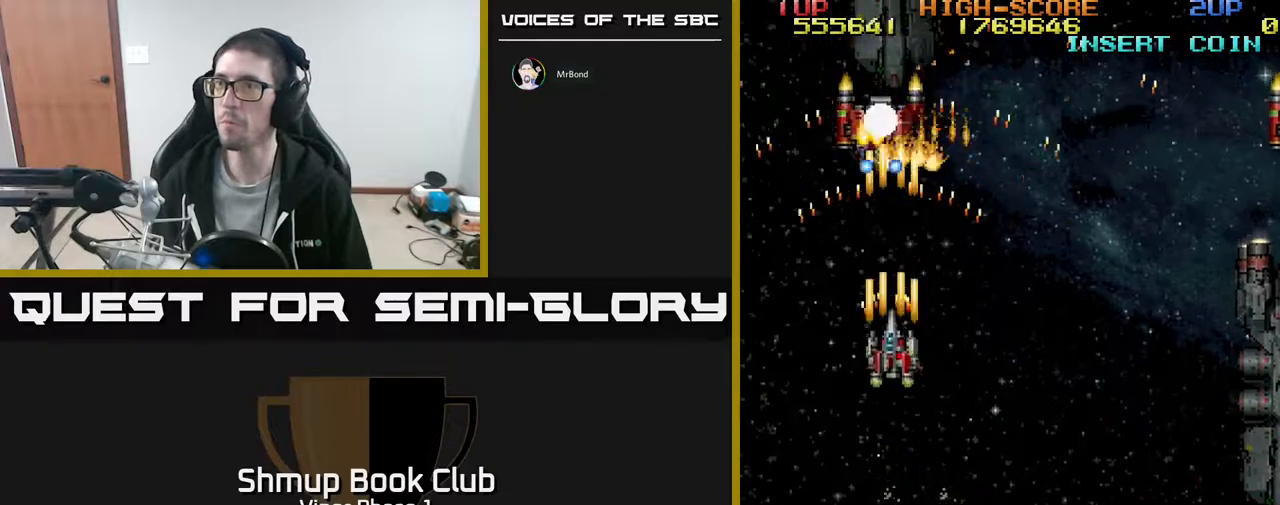
{"buttons": ["DPAD_DOWN", "DPAD_RIGHT"], "left_stick": "center", "events": [[233, "DPAD_RIGHT", "down"], [400, "A", "up"]]}
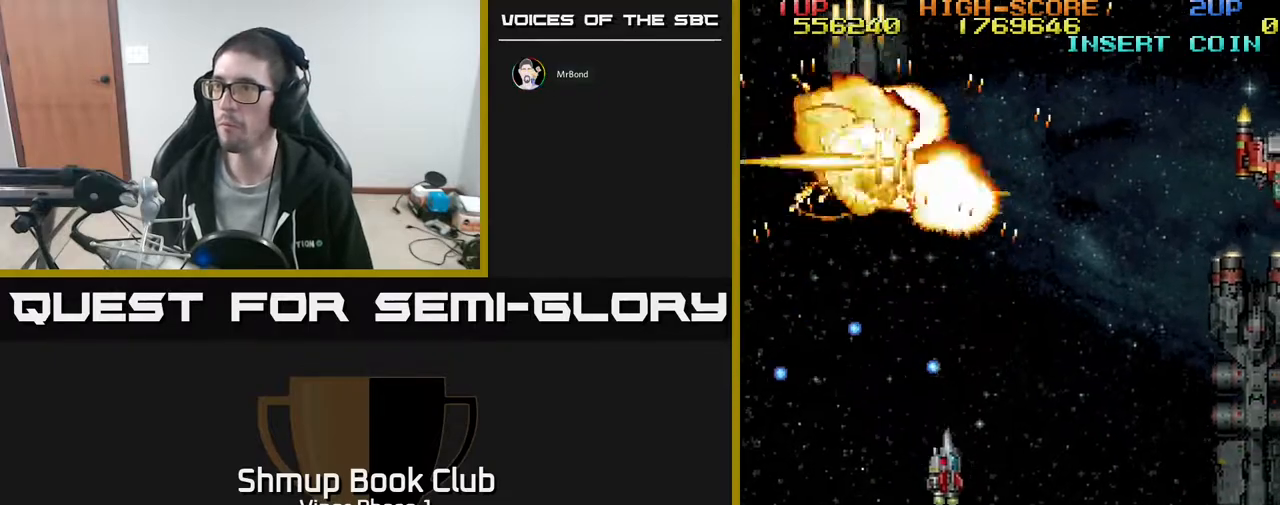
{"buttons": ["DPAD_RIGHT"], "left_stick": "center", "events": [[83, "DPAD_DOWN", "up"]]}
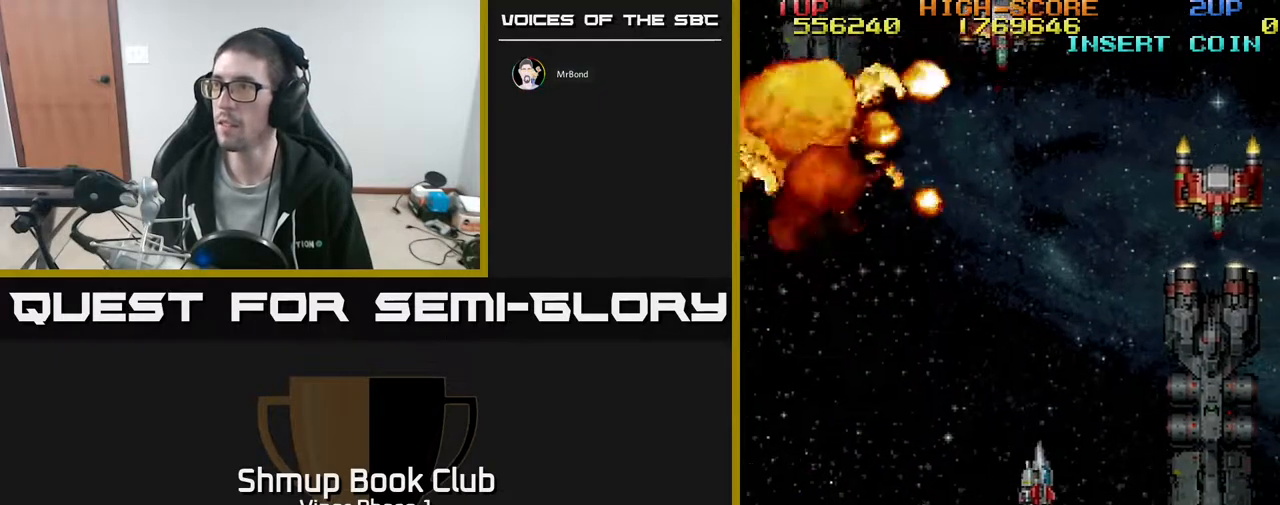
{"buttons": ["A", "DPAD_UP", "DPAD_RIGHT"], "left_stick": "center", "events": [[217, "DPAD_UP", "down"], [433, "A", "down"]]}
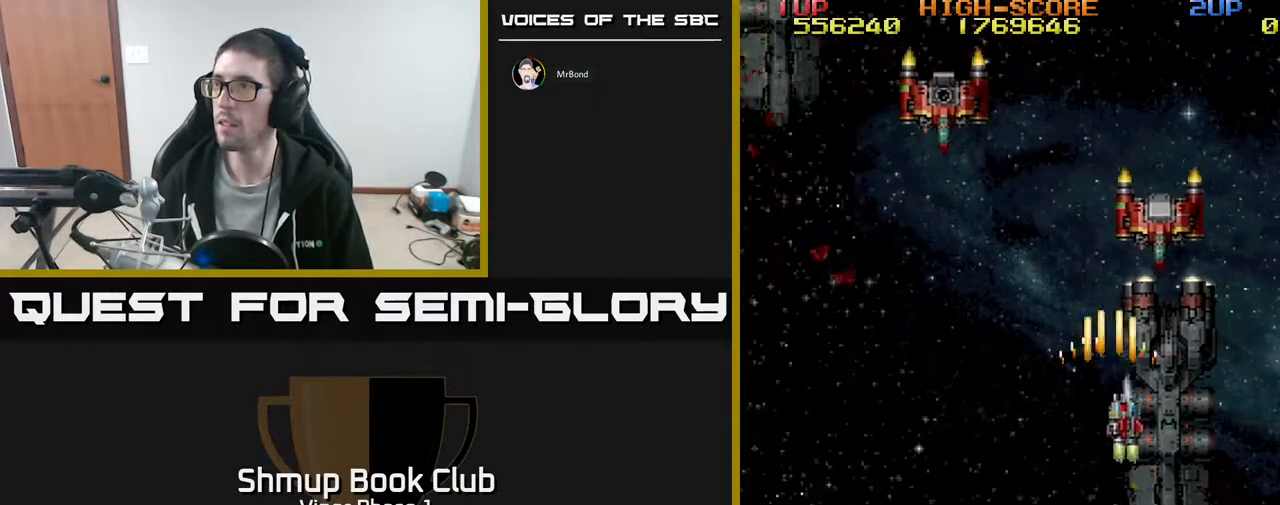
{"buttons": ["A", "DPAD_LEFT"], "left_stick": "center", "events": [[150, "DPAD_UP", "up"], [167, "DPAD_RIGHT", "up"], [200, "DPAD_DOWN", "down"], [200, "DPAD_LEFT", "down"], [483, "DPAD_DOWN", "up"]]}
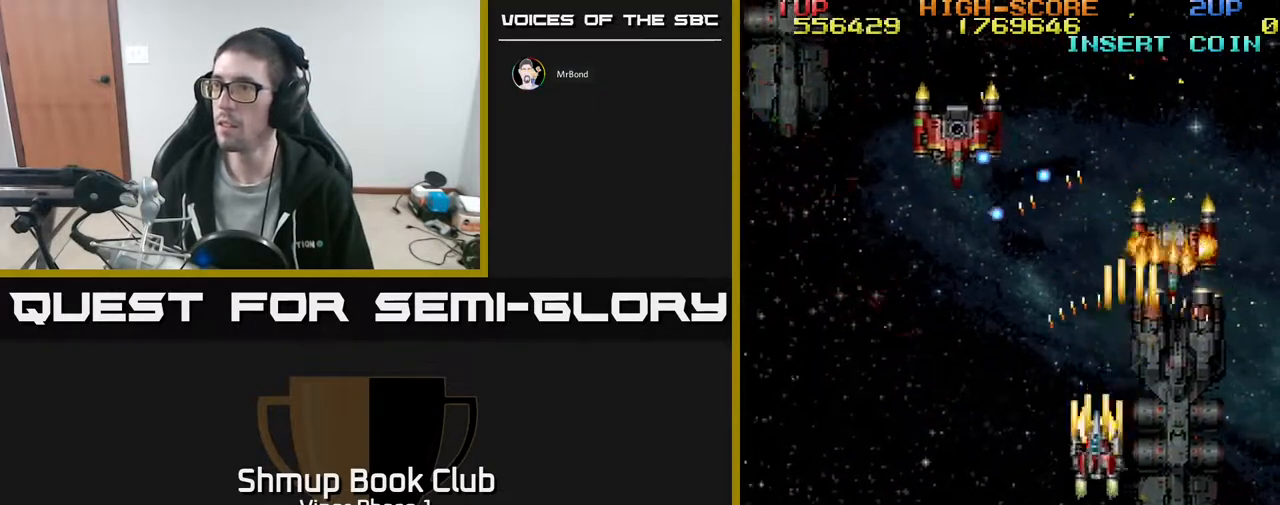
{"buttons": ["A", "DPAD_UP"], "left_stick": "center", "events": [[33, "A", "up"], [383, "DPAD_UP", "down"], [433, "A", "down"], [500, "DPAD_LEFT", "up"]]}
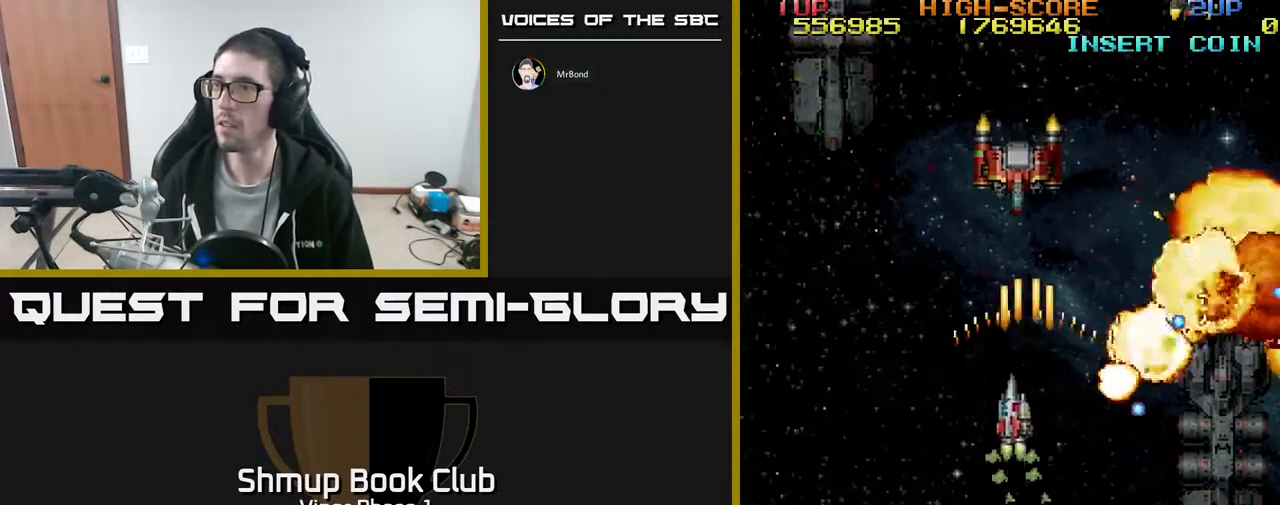
{"buttons": ["DPAD_LEFT"], "left_stick": "center", "events": [[250, "DPAD_UP", "up"], [300, "A", "up"], [300, "DPAD_DOWN", "down"], [417, "DPAD_LEFT", "down"], [450, "DPAD_DOWN", "up"]]}
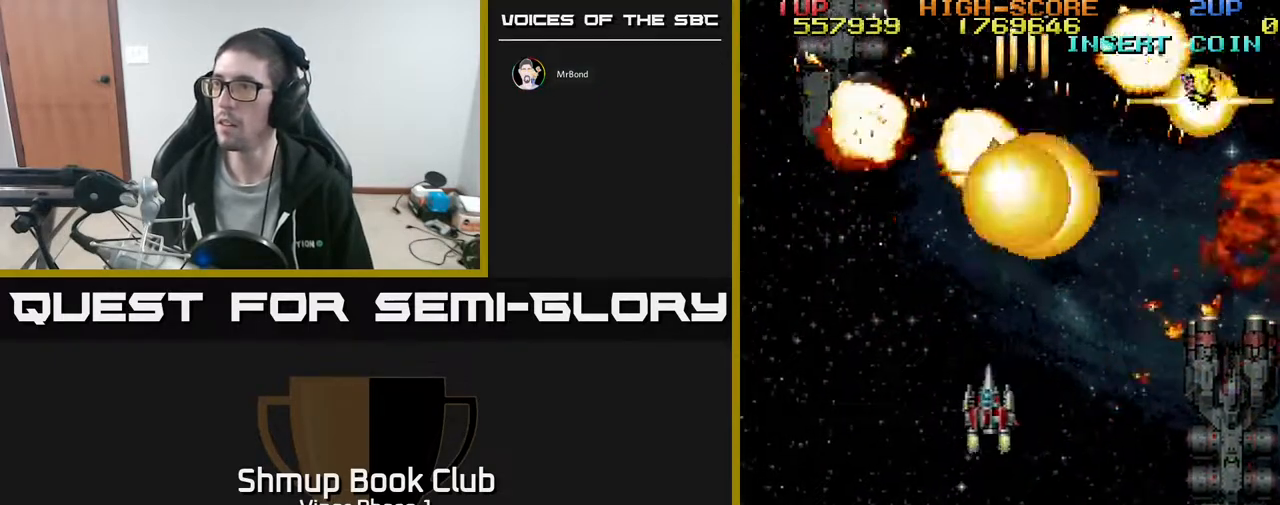
{"buttons": ["A", "DPAD_RIGHT"], "left_stick": "center", "events": [[250, "DPAD_LEFT", "up"], [283, "DPAD_RIGHT", "down"], [367, "A", "down"]]}
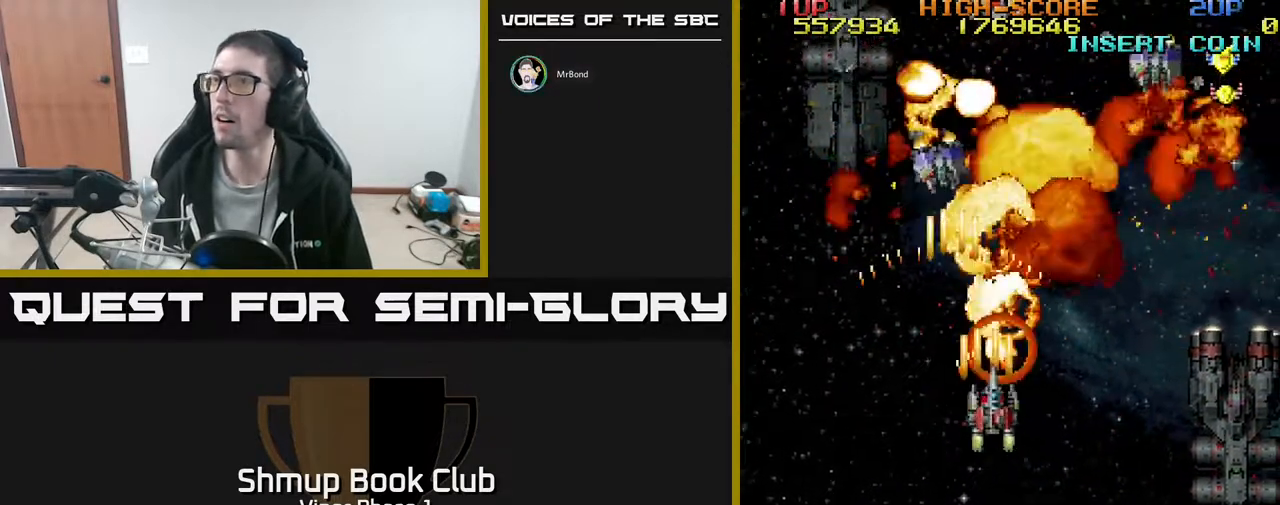
{"buttons": ["A", "DPAD_UP", "DPAD_RIGHT"], "left_stick": "center", "events": [[17, "DPAD_DOWN", "down"], [33, "DPAD_RIGHT", "up"], [150, "DPAD_DOWN", "up"], [150, "DPAD_RIGHT", "down"], [367, "DPAD_UP", "down"]]}
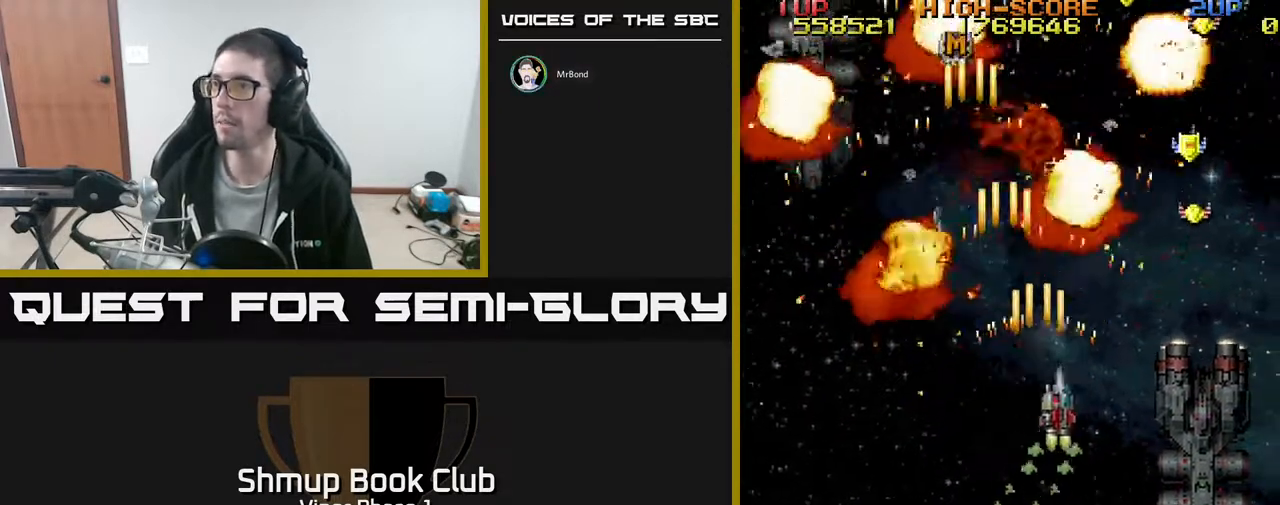
{"buttons": ["DPAD_UP"], "left_stick": "center", "events": [[250, "DPAD_UP", "up"], [383, "A", "up"], [467, "DPAD_UP", "down"], [483, "DPAD_RIGHT", "up"]]}
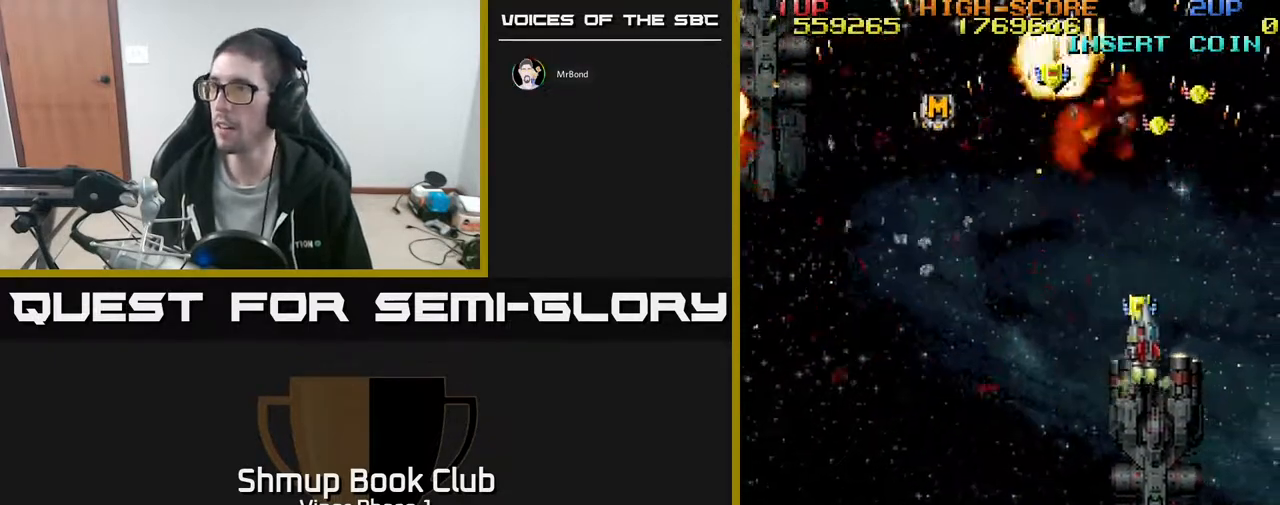
{"buttons": ["DPAD_UP", "DPAD_RIGHT"], "left_stick": "center", "events": [[17, "DPAD_LEFT", "down"], [83, "A", "down"], [133, "DPAD_LEFT", "up"], [133, "DPAD_UP", "up"], [150, "DPAD_RIGHT", "down"], [233, "DPAD_UP", "down"], [300, "A", "up"], [317, "DPAD_RIGHT", "up"], [383, "DPAD_RIGHT", "down"]]}
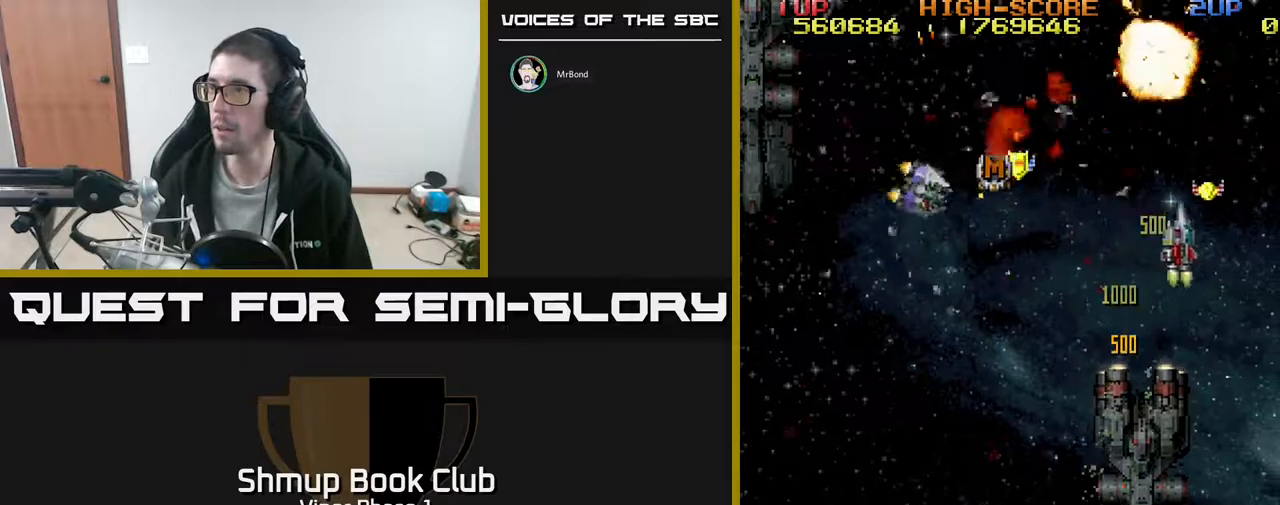
{"buttons": ["A", "DPAD_DOWN", "DPAD_LEFT"], "left_stick": "center", "events": [[50, "DPAD_UP", "up"], [183, "DPAD_RIGHT", "up"], [217, "DPAD_DOWN", "down"], [233, "DPAD_LEFT", "down"], [283, "A", "down"]]}
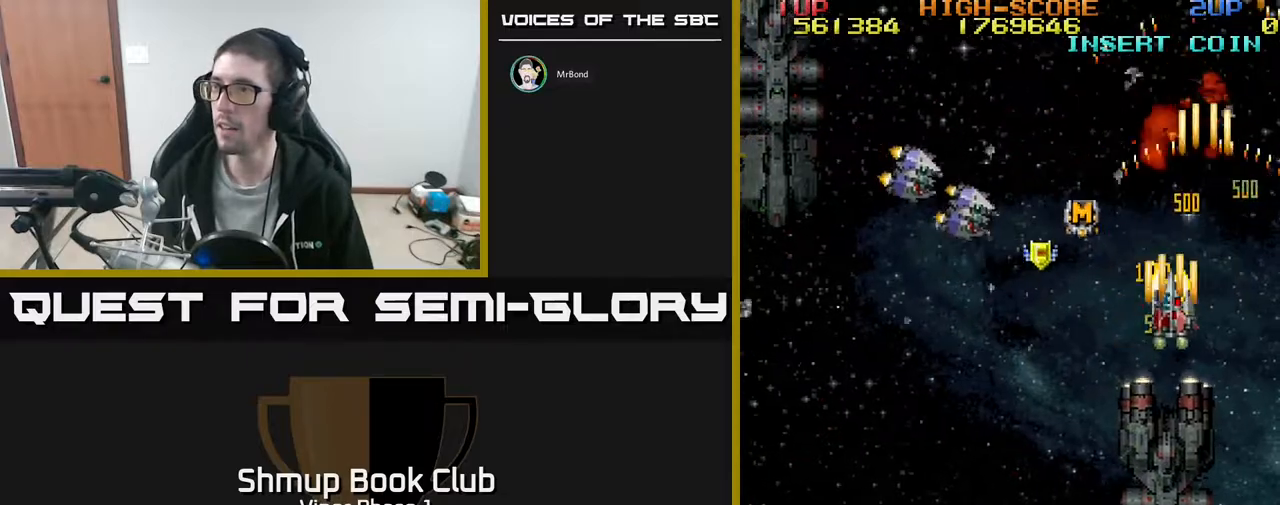
{"buttons": ["A", "DPAD_LEFT"], "left_stick": "center", "events": [[500, "DPAD_DOWN", "up"]]}
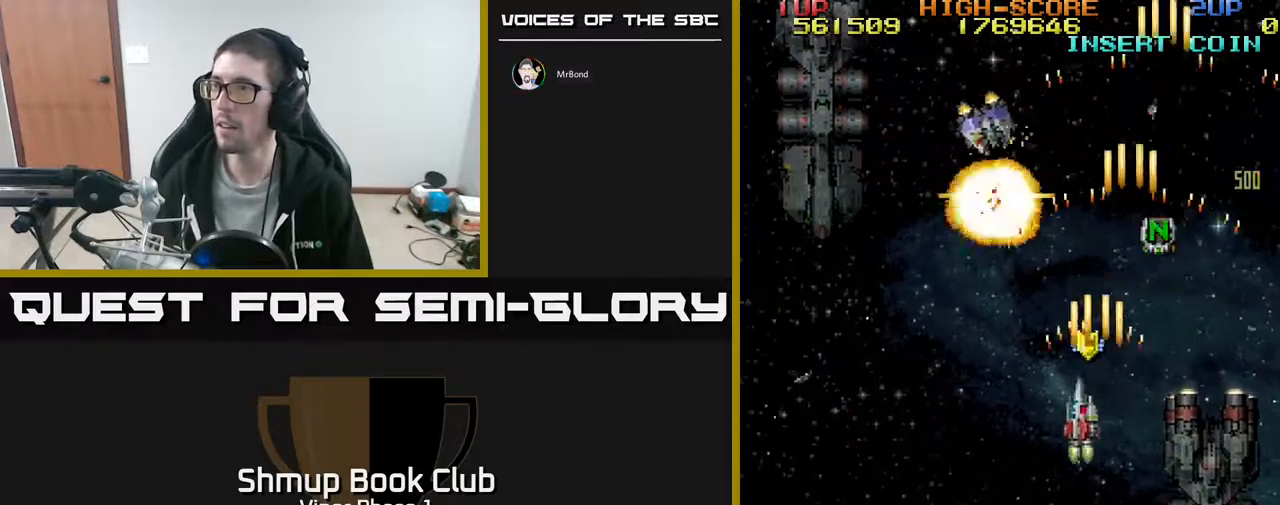
{"buttons": ["DPAD_DOWN", "DPAD_LEFT"], "left_stick": "center", "events": [[50, "DPAD_UP", "down"], [67, "DPAD_LEFT", "up"], [117, "DPAD_RIGHT", "down"], [200, "DPAD_RIGHT", "up"], [233, "DPAD_LEFT", "down"], [283, "A", "up"], [283, "DPAD_UP", "up"], [383, "DPAD_DOWN", "down"]]}
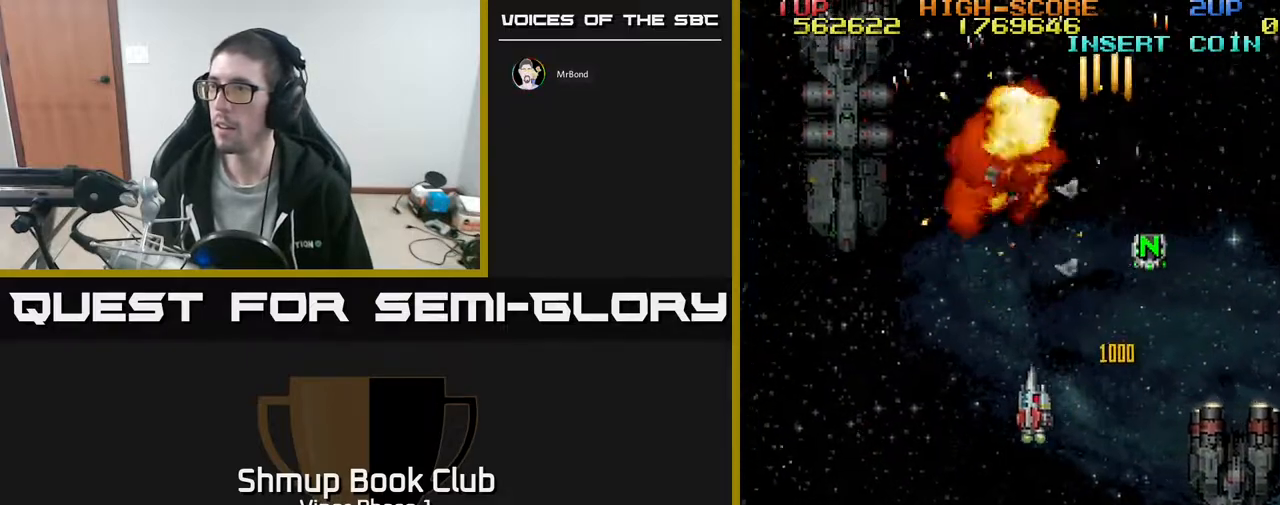
{"buttons": ["A", "DPAD_DOWN", "DPAD_RIGHT"], "left_stick": "center", "events": [[83, "DPAD_DOWN", "up"], [367, "DPAD_DOWN", "down"], [367, "DPAD_LEFT", "up"], [417, "DPAD_RIGHT", "down"], [433, "A", "down"]]}
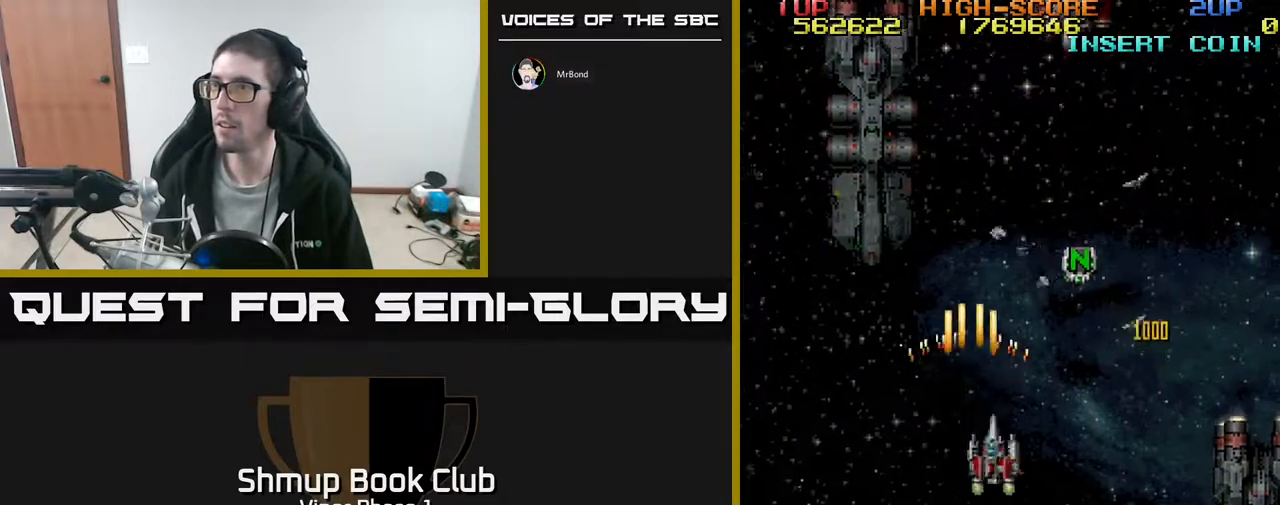
{"buttons": ["A", "DPAD_UP", "DPAD_LEFT"], "left_stick": "center", "events": [[333, "A", "up"], [350, "DPAD_DOWN", "up"], [367, "DPAD_RIGHT", "up"], [400, "DPAD_LEFT", "down"], [433, "DPAD_UP", "down"], [467, "A", "down"]]}
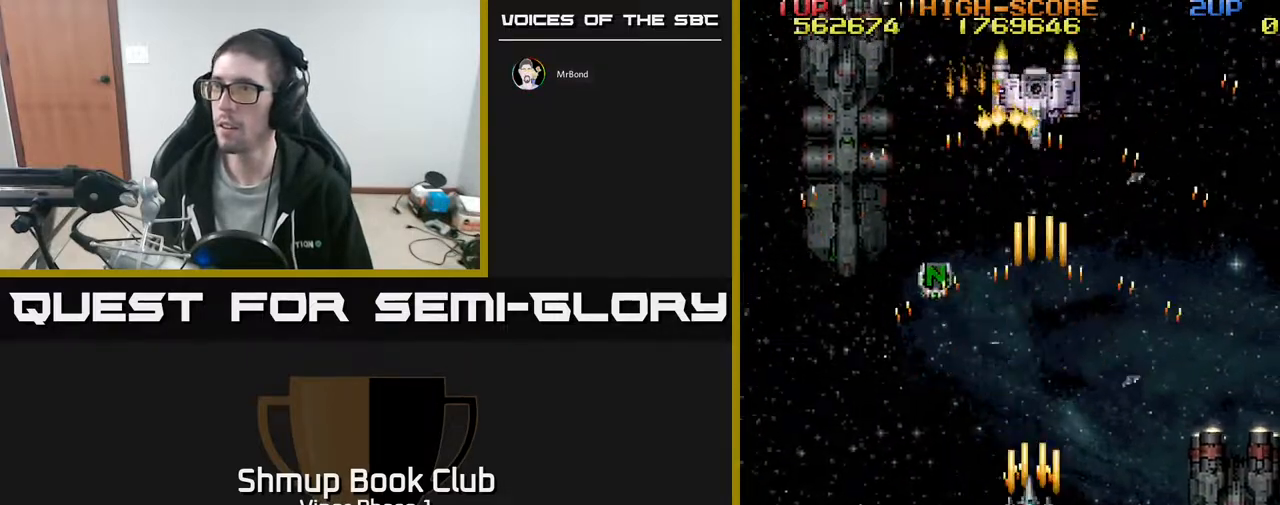
{"buttons": ["DPAD_UP", "DPAD_LEFT"], "left_stick": "center", "events": [[50, "DPAD_LEFT", "up"], [300, "DPAD_UP", "up"], [317, "DPAD_LEFT", "down"], [467, "A", "up"], [483, "DPAD_UP", "down"]]}
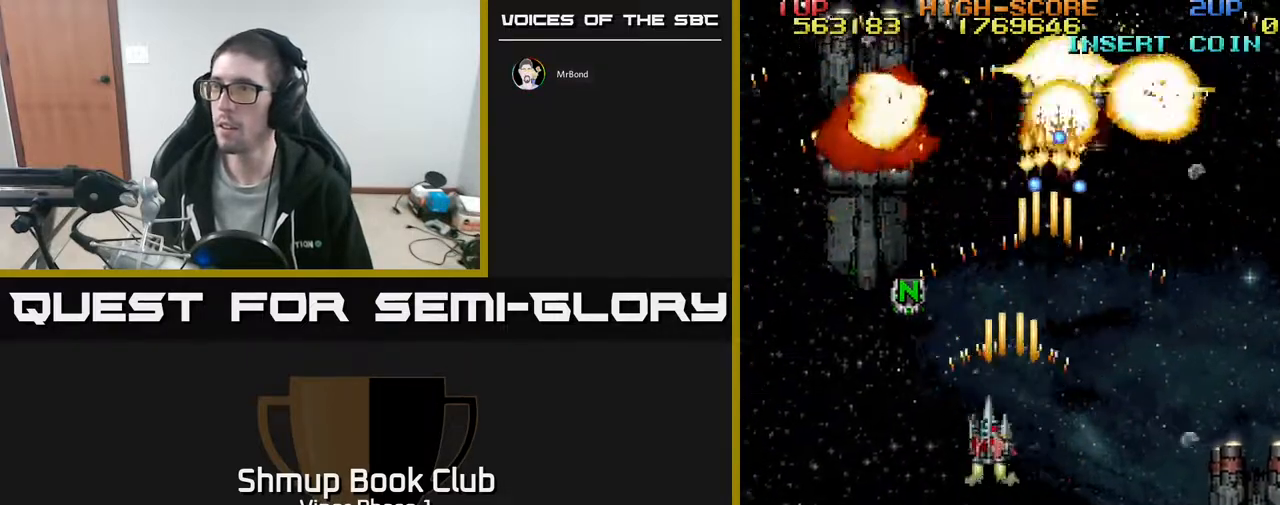
{"buttons": ["DPAD_UP", "DPAD_LEFT"], "left_stick": "center", "events": [[150, "DPAD_UP", "up"], [167, "A", "down"], [200, "DPAD_DOWN", "down"], [200, "DPAD_LEFT", "up"], [350, "DPAD_LEFT", "down"], [400, "DPAD_DOWN", "up"], [467, "A", "up"], [467, "DPAD_UP", "down"]]}
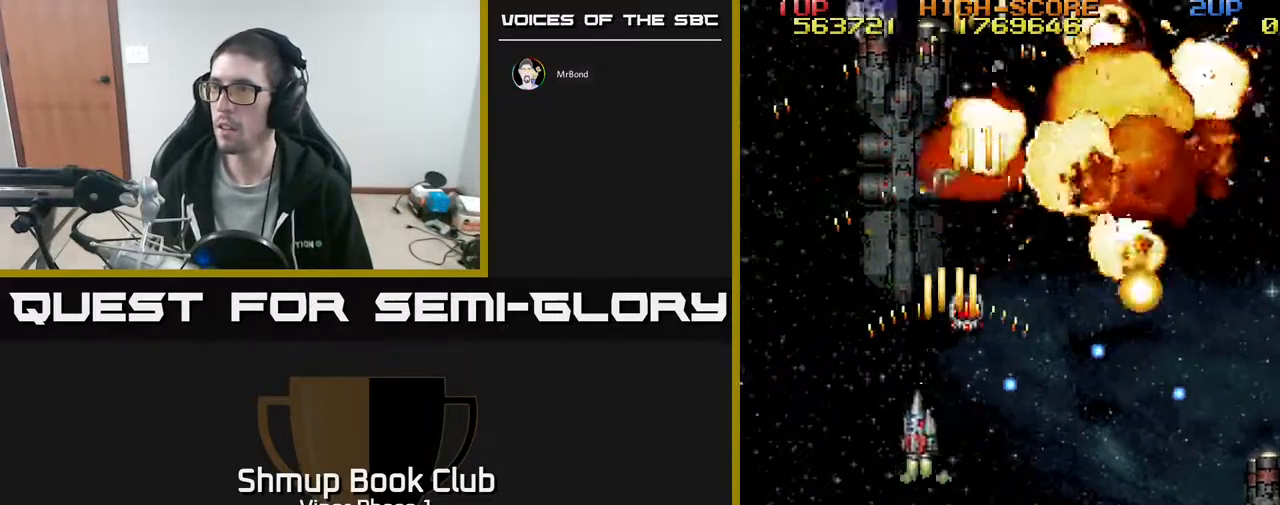
{"buttons": ["DPAD_UP", "DPAD_RIGHT"], "left_stick": "center", "events": [[67, "DPAD_LEFT", "up"], [133, "DPAD_RIGHT", "down"]]}
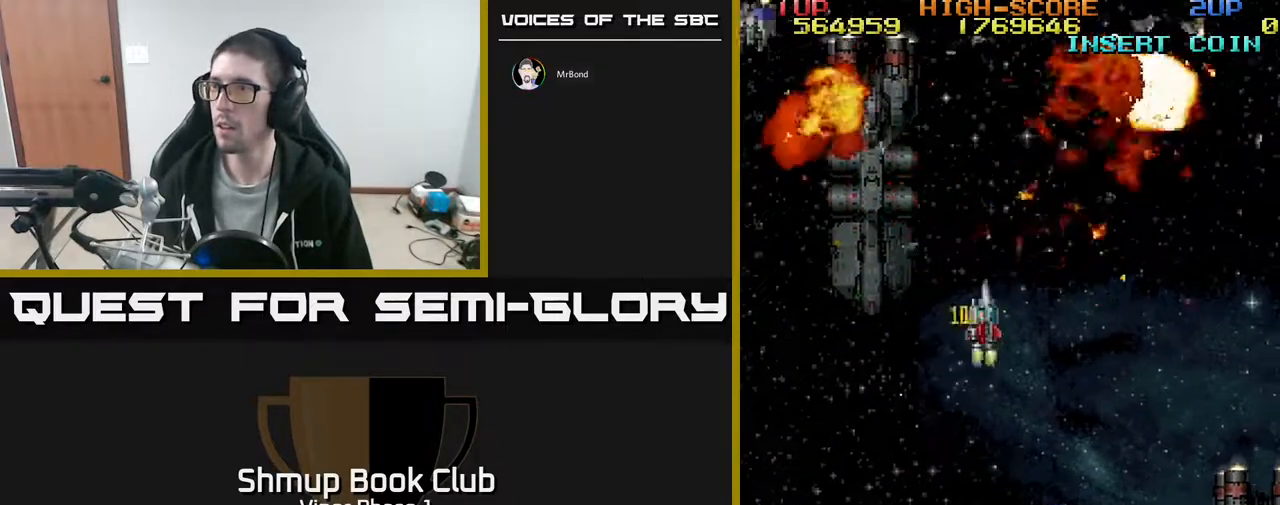
{"buttons": ["DPAD_DOWN", "DPAD_LEFT"], "left_stick": "center", "events": [[17, "DPAD_UP", "up"], [50, "DPAD_DOWN", "down"], [83, "DPAD_RIGHT", "up"], [167, "DPAD_RIGHT", "down"], [317, "DPAD_RIGHT", "up"], [400, "DPAD_LEFT", "down"]]}
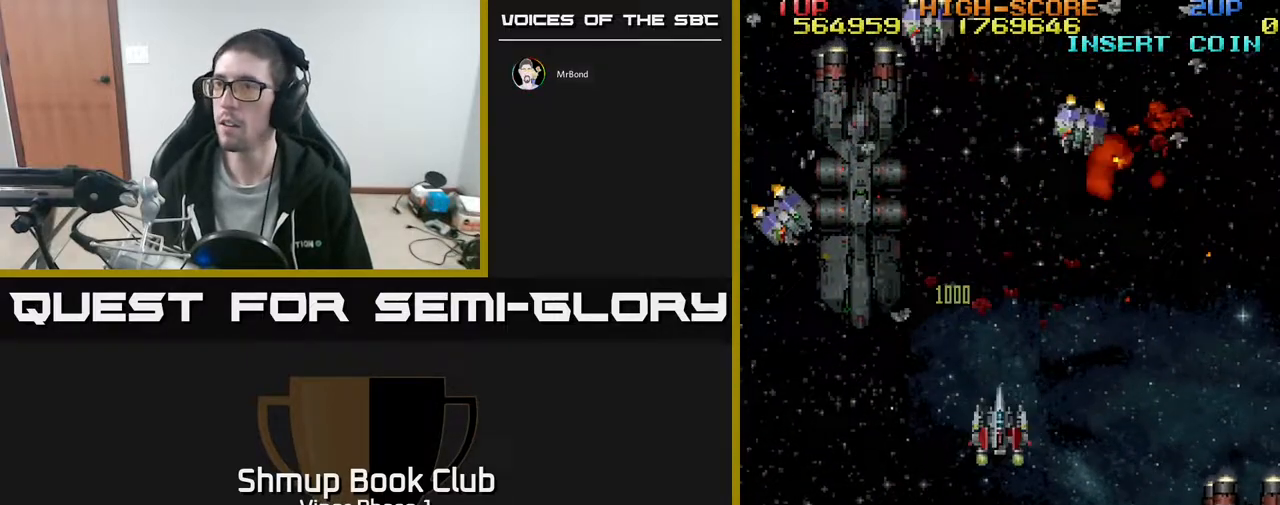
{"buttons": ["A", "DPAD_DOWN", "DPAD_RIGHT"], "left_stick": "center", "events": [[117, "A", "down"], [183, "A", "up"], [233, "DPAD_LEFT", "up"], [283, "A", "down"], [300, "DPAD_RIGHT", "down"], [350, "A", "up"], [450, "A", "down"]]}
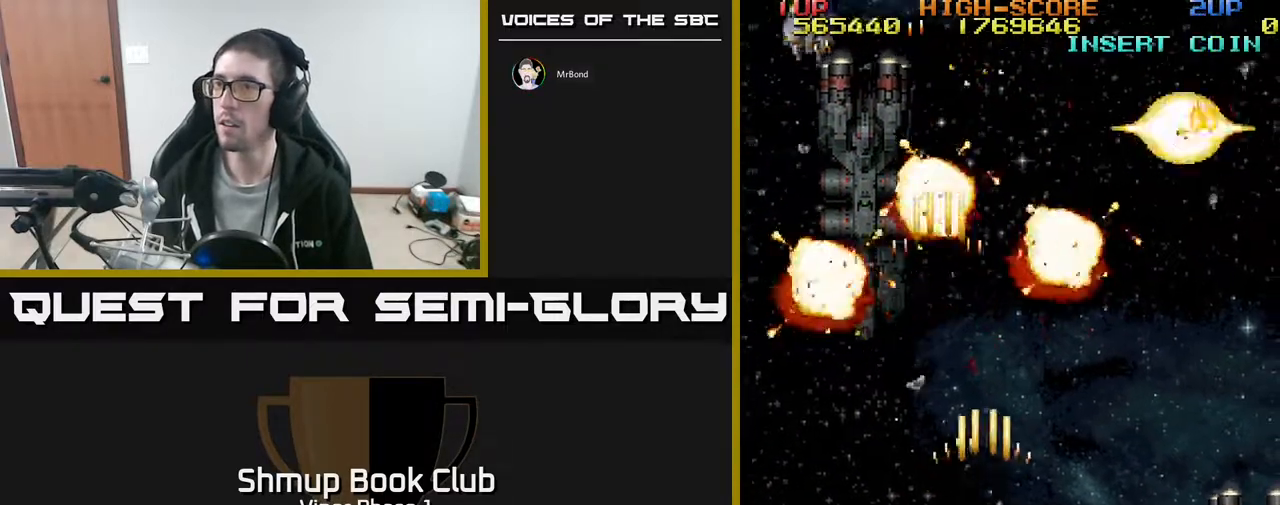
{"buttons": ["DPAD_UP", "DPAD_LEFT"], "left_stick": "center", "events": [[17, "A", "up"], [283, "DPAD_RIGHT", "up"], [333, "DPAD_DOWN", "up"], [350, "DPAD_LEFT", "down"], [467, "DPAD_UP", "down"]]}
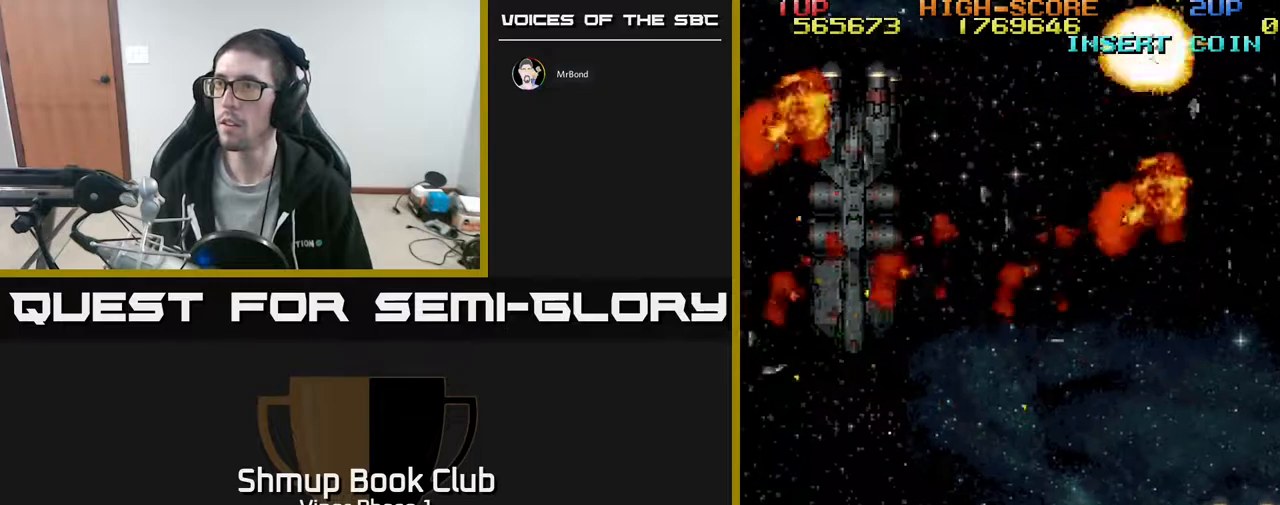
{"buttons": [], "left_stick": "center", "events": [[33, "DPAD_LEFT", "up"], [167, "DPAD_UP", "up"]]}
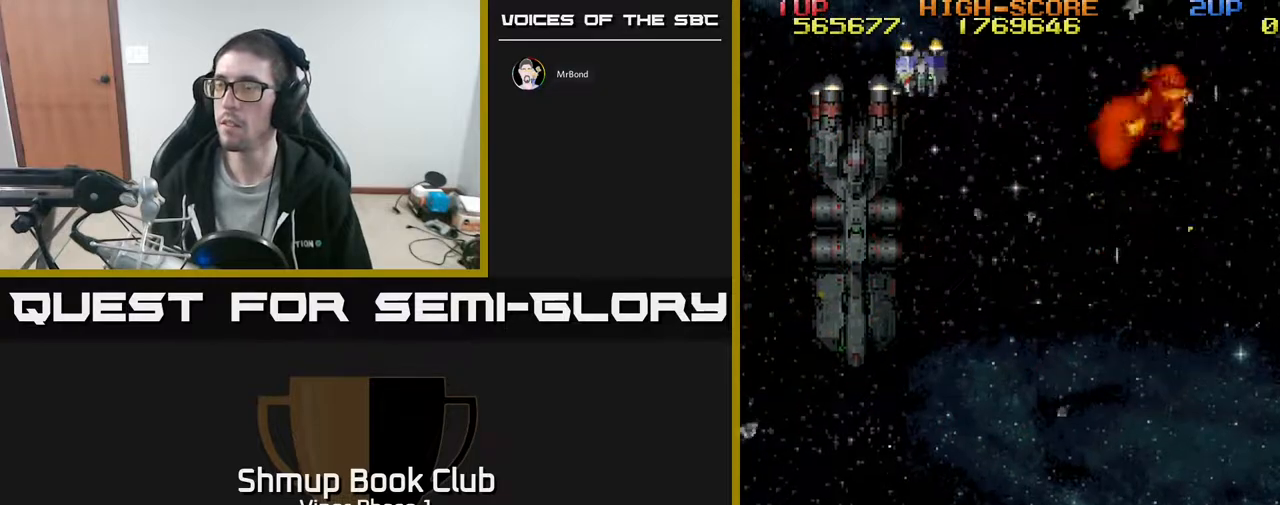
{"buttons": ["DPAD_UP", "DPAD_LEFT"], "left_stick": "center", "events": [[317, "DPAD_UP", "down"], [367, "DPAD_LEFT", "down"]]}
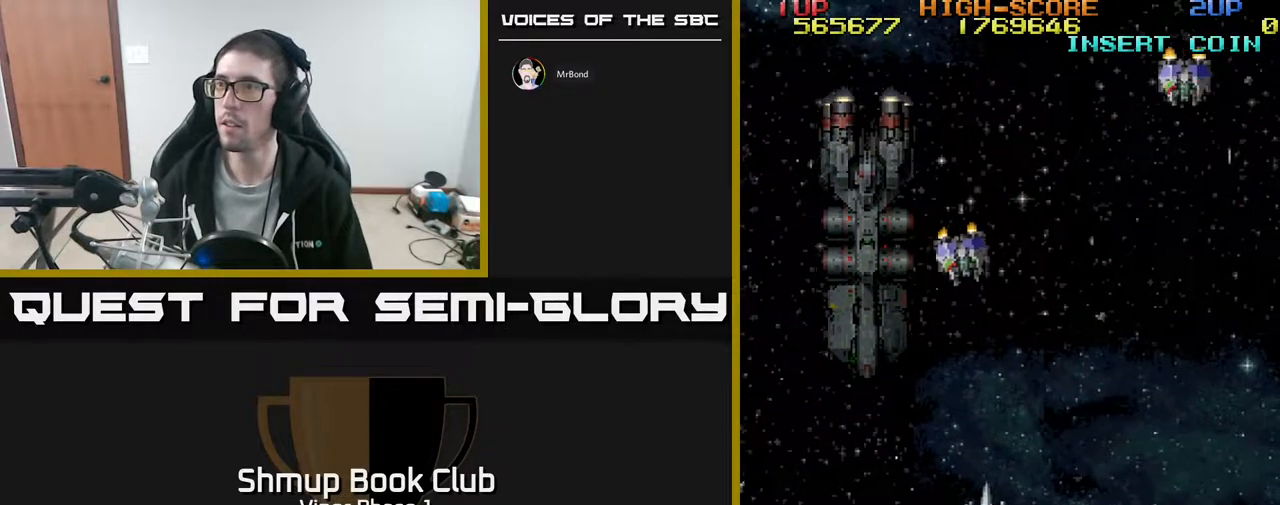
{"buttons": ["DPAD_RIGHT"], "left_stick": "center", "events": [[67, "A", "down"], [117, "DPAD_LEFT", "up"], [117, "DPAD_UP", "up"], [133, "A", "up"], [133, "DPAD_RIGHT", "down"], [150, "DPAD_DOWN", "down"], [367, "DPAD_DOWN", "up"]]}
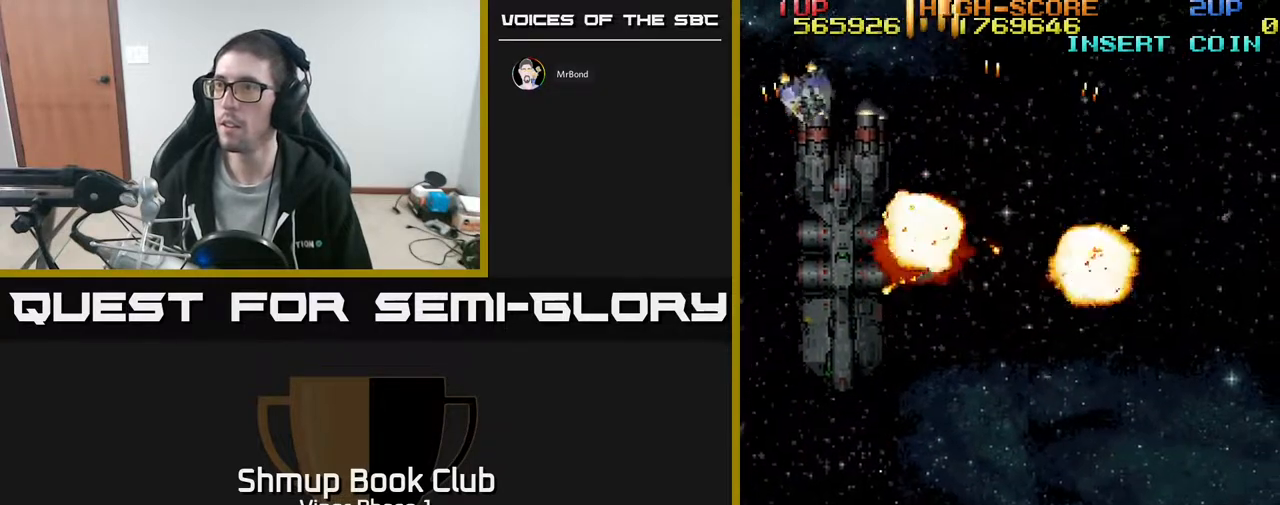
{"buttons": ["DPAD_RIGHT"], "left_stick": "center", "events": [[83, "DPAD_RIGHT", "up"], [100, "DPAD_UP", "down"], [117, "DPAD_LEFT", "down"], [150, "DPAD_UP", "up"], [450, "DPAD_LEFT", "up"], [483, "DPAD_RIGHT", "down"]]}
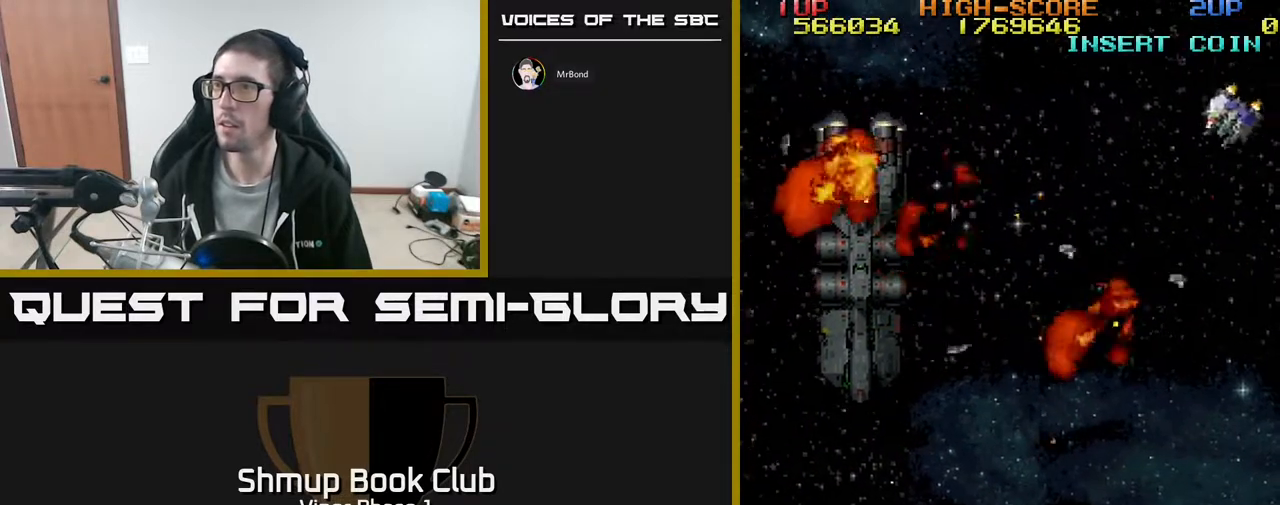
{"buttons": ["DPAD_LEFT"], "left_stick": "center", "events": [[267, "DPAD_UP", "down"], [350, "A", "down"], [350, "DPAD_RIGHT", "up"], [383, "A", "up"], [417, "DPAD_UP", "up"], [450, "DPAD_LEFT", "down"]]}
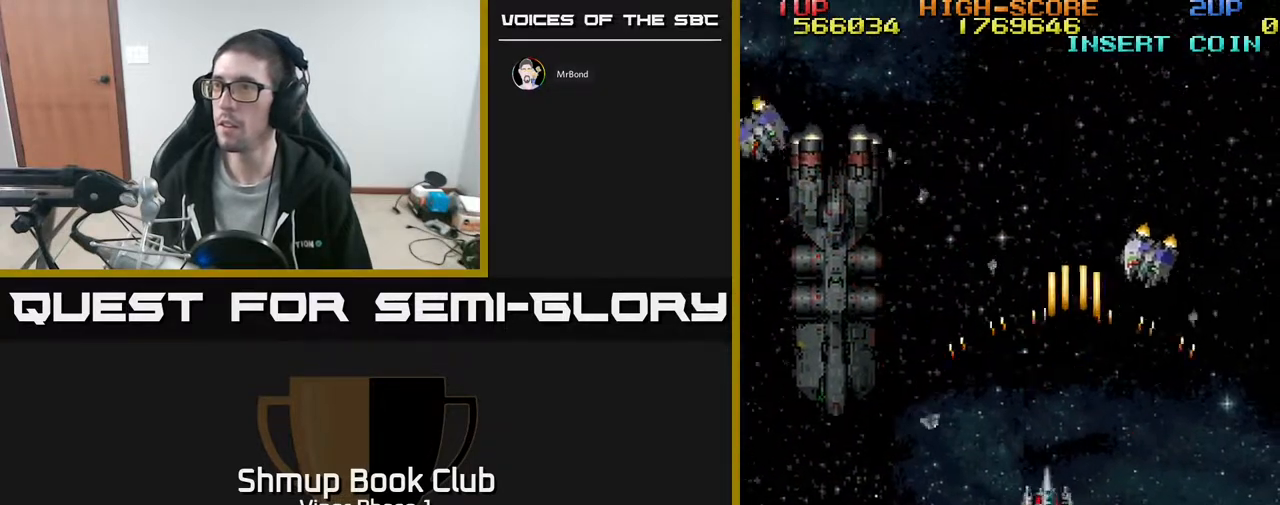
{"buttons": ["DPAD_UP"], "left_stick": "center", "events": [[67, "DPAD_DOWN", "down"], [317, "DPAD_DOWN", "up"], [450, "DPAD_UP", "down"], [467, "DPAD_LEFT", "up"]]}